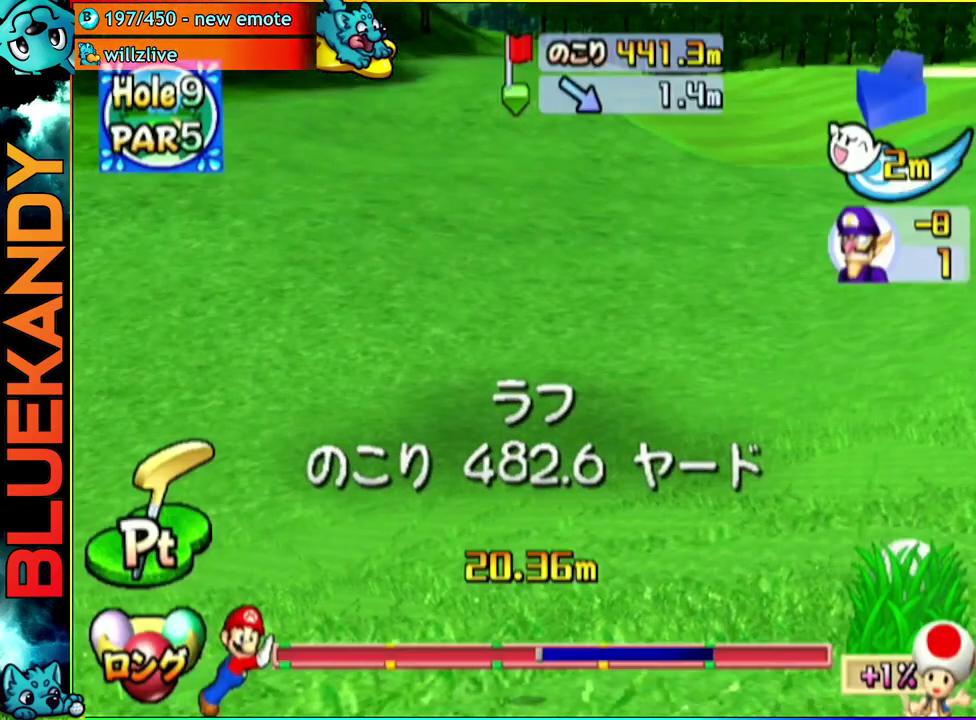
Gameplay with a controller (Nintendo layout); each line is a JSON object with the inputs held at the frame after it. "events" lists button and stick changes between this image and that frame as [ms after this image, input, new state], when the widget could be followed in between. Not read: L3 R3.
{"buttons": ["START"], "left_stick": "center", "right_stick": "center", "events": [[83, "START", "up"], [167, "START", "down"], [250, "START", "up"], [300, "START", "down"], [367, "START", "up"], [450, "START", "down"]]}
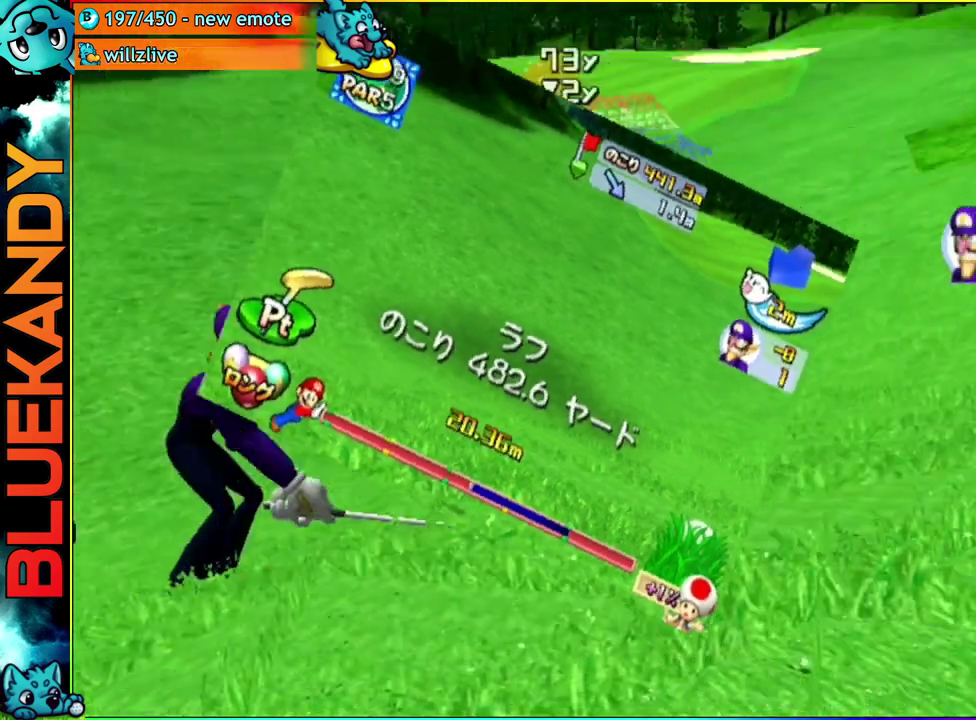
{"buttons": [], "left_stick": "up", "right_stick": "center", "events": [[17, "START", "up"], [100, "START", "down"], [183, "START", "up"], [250, "START", "down"], [317, "left_stick", "up"], [467, "START", "up"]]}
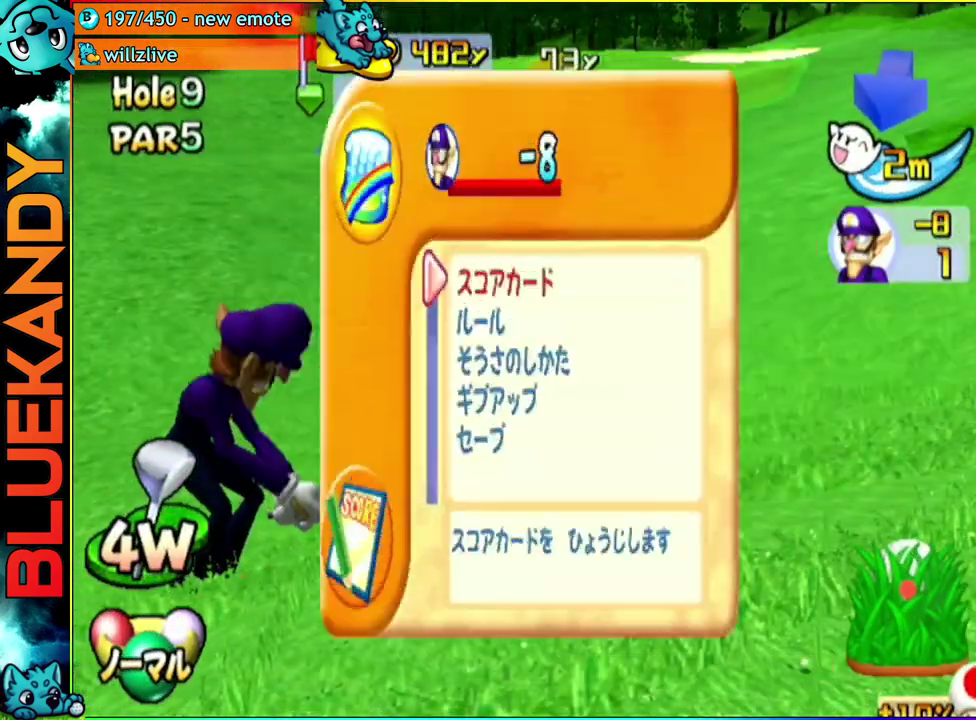
{"buttons": [], "left_stick": "center", "right_stick": "center", "events": [[250, "A", "down"], [283, "left_stick", "center"], [400, "A", "up"]]}
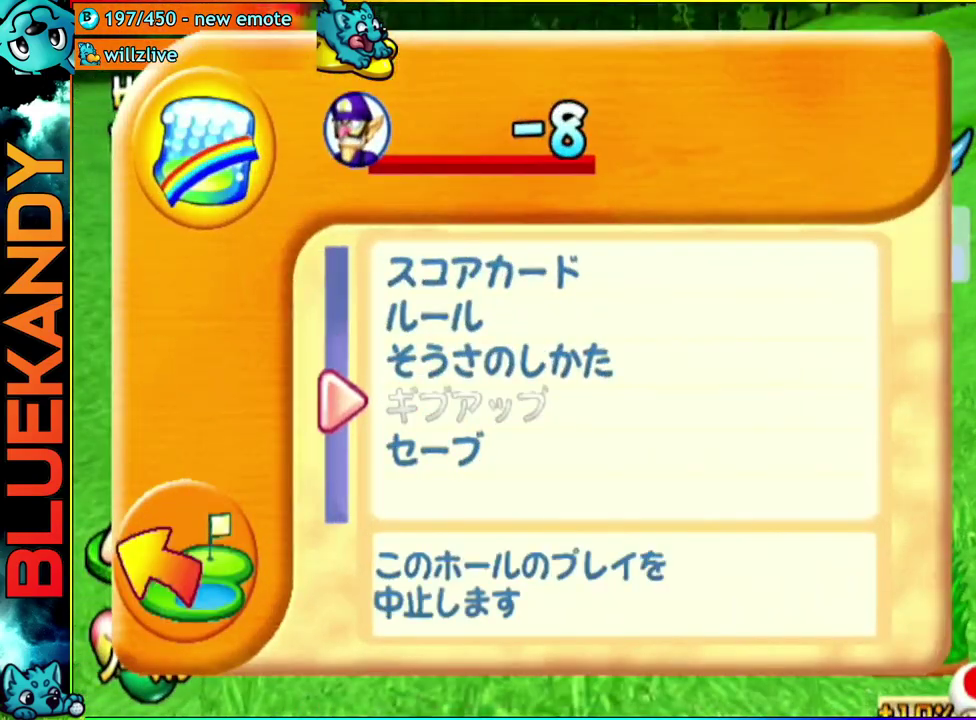
{"buttons": [], "left_stick": "center", "right_stick": "center", "events": [[283, "left_stick", "left"], [317, "A", "down"], [417, "A", "up"], [433, "left_stick", "center"]]}
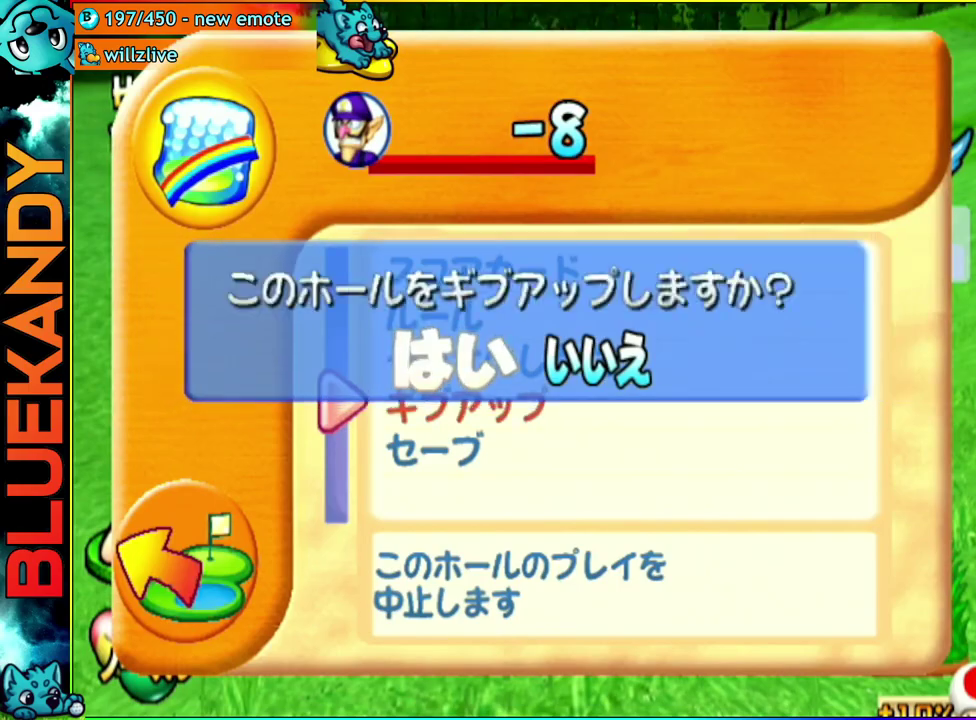
{"buttons": ["A"], "left_stick": "center", "right_stick": "center", "events": [[117, "A", "down"]]}
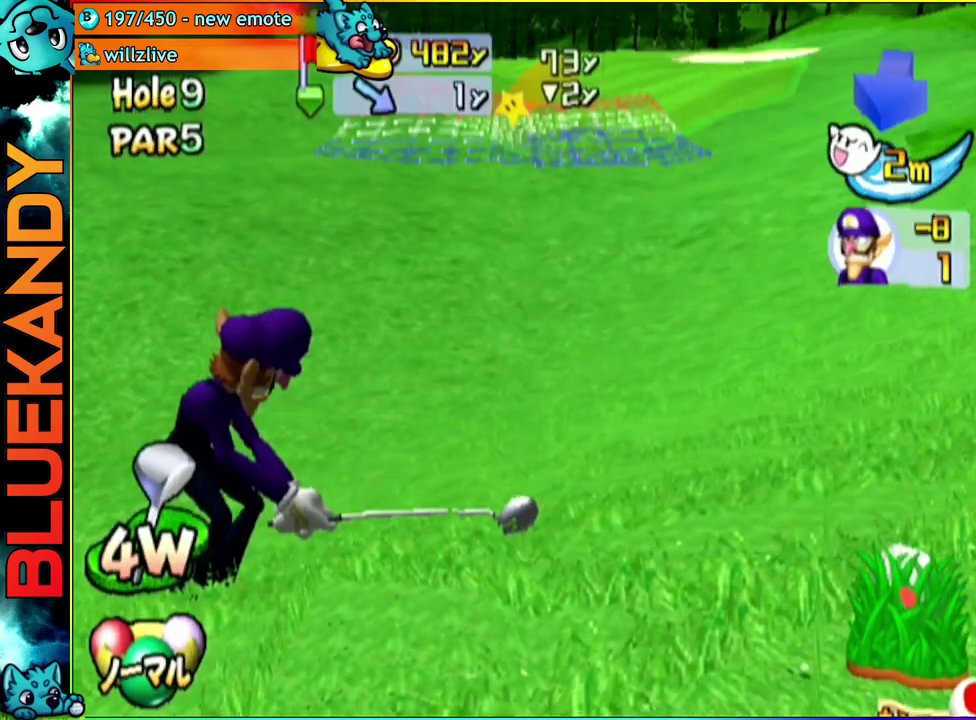
{"buttons": ["A"], "left_stick": "center", "right_stick": "center", "events": []}
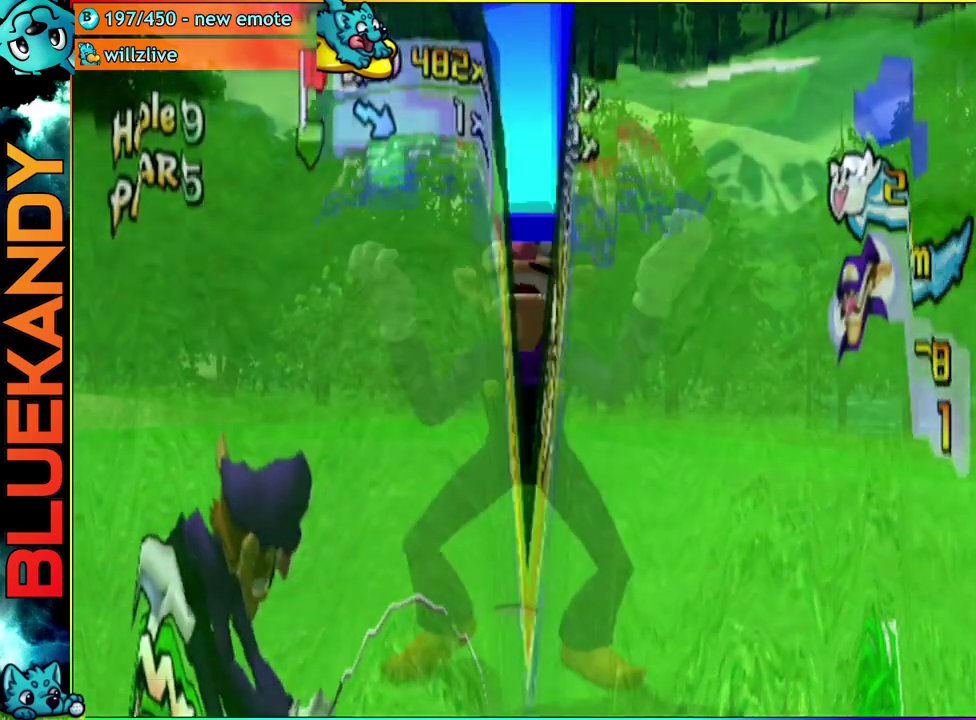
{"buttons": ["A"], "left_stick": "center", "right_stick": "center", "events": []}
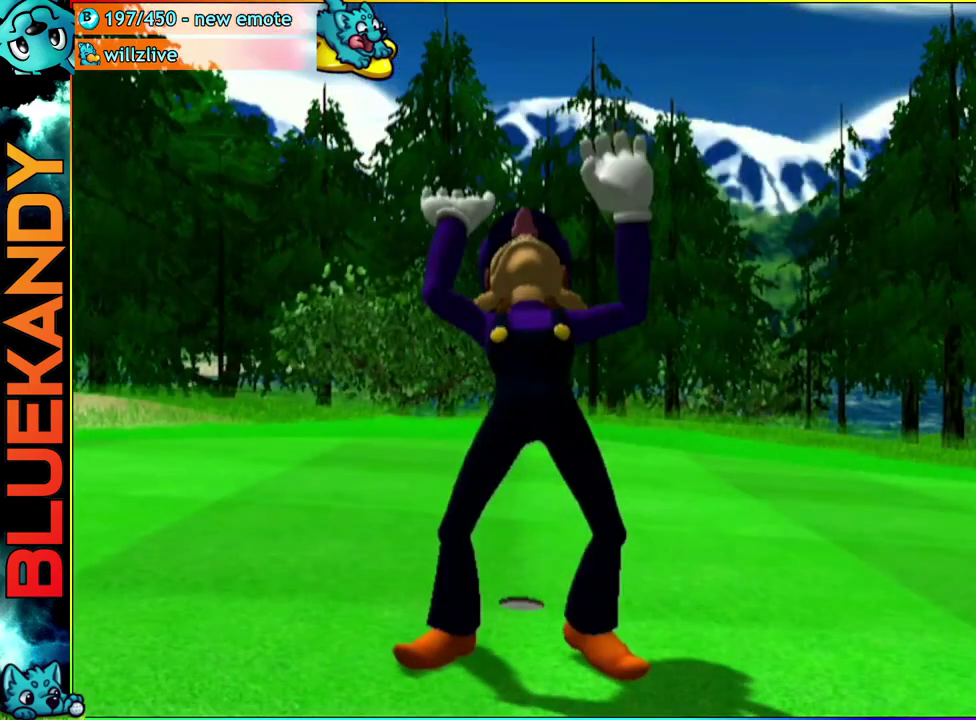
{"buttons": [], "left_stick": "center", "right_stick": "center", "events": [[217, "A", "up"]]}
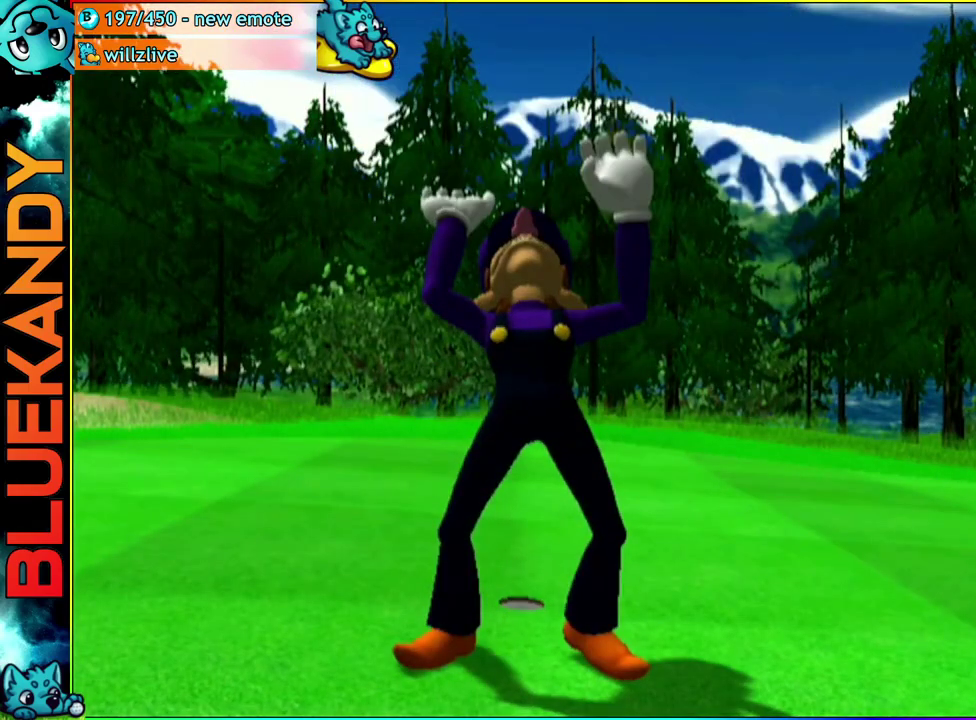
{"buttons": [], "left_stick": "center", "right_stick": "center", "events": []}
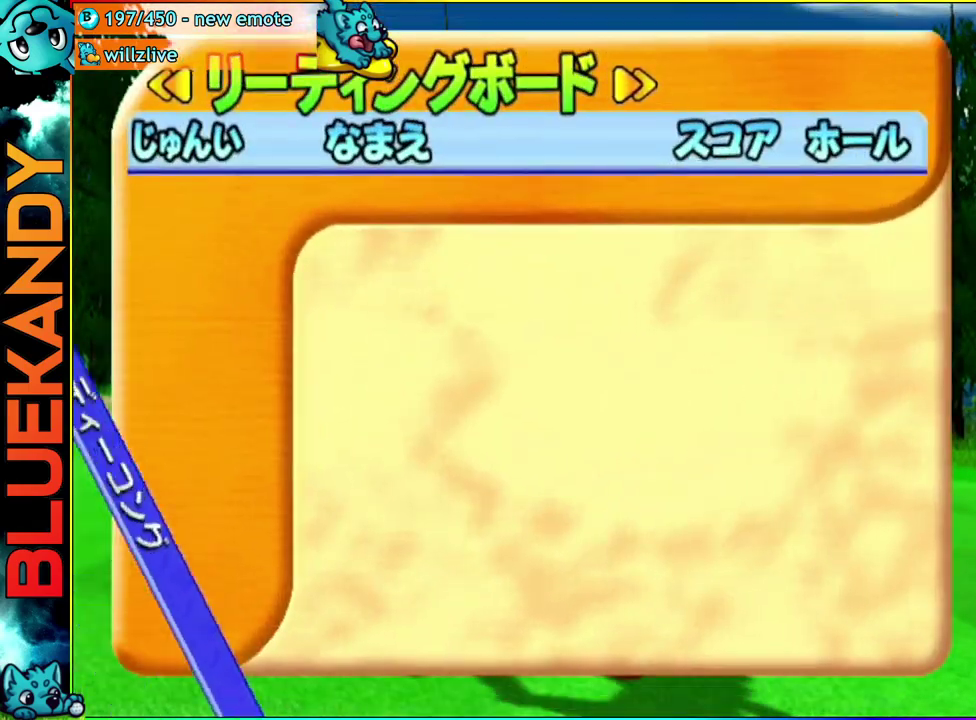
{"buttons": ["A", "B"], "left_stick": "center", "right_stick": "center", "events": [[333, "A", "down"], [367, "B", "down"]]}
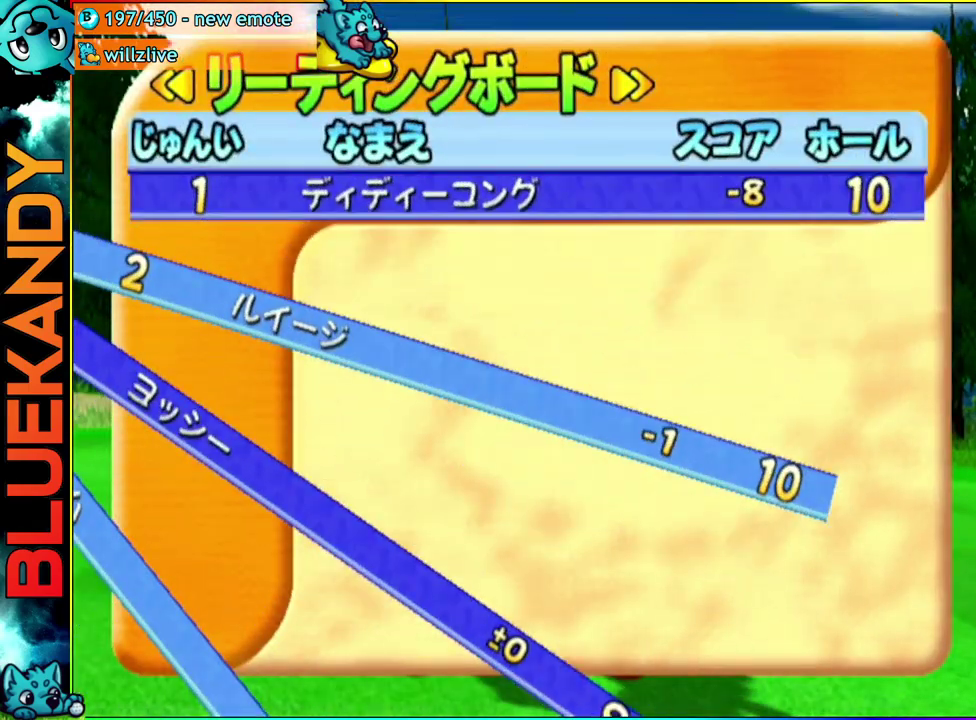
{"buttons": [], "left_stick": "center", "right_stick": "center", "events": [[33, "A", "up"], [83, "B", "up"]]}
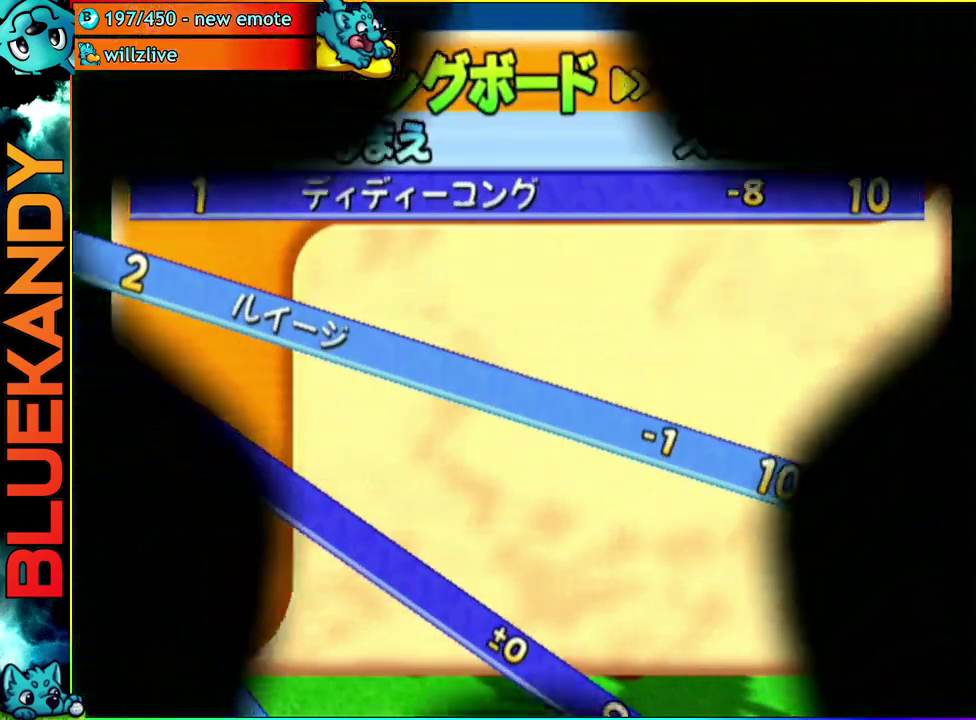
{"buttons": ["A"], "left_stick": "center", "right_stick": "center", "events": [[117, "A", "down"]]}
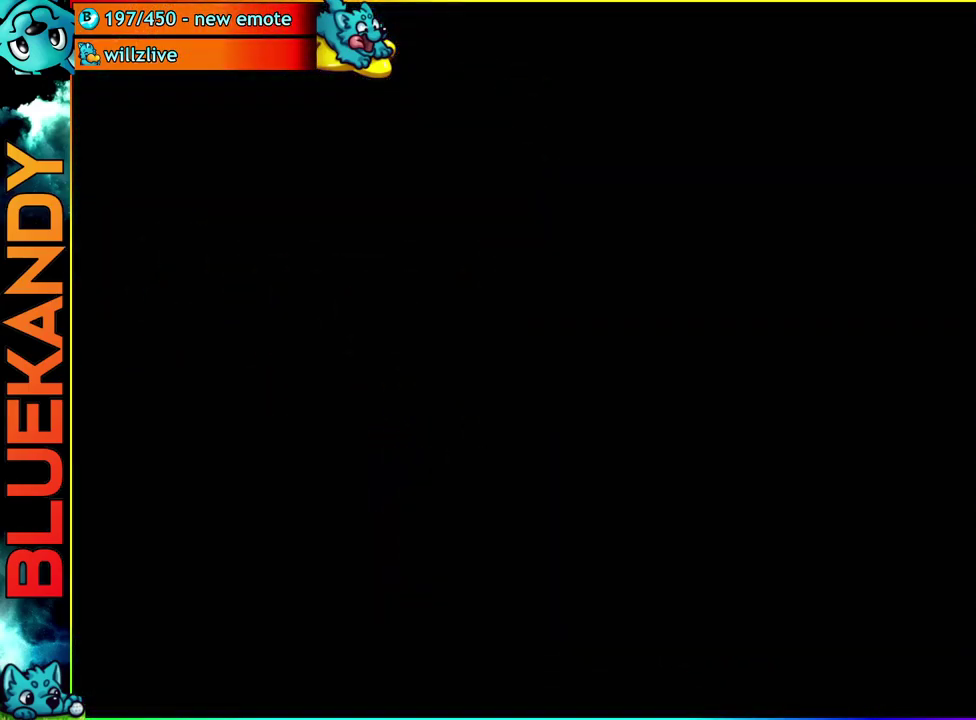
{"buttons": ["A"], "left_stick": "center", "right_stick": "center", "events": []}
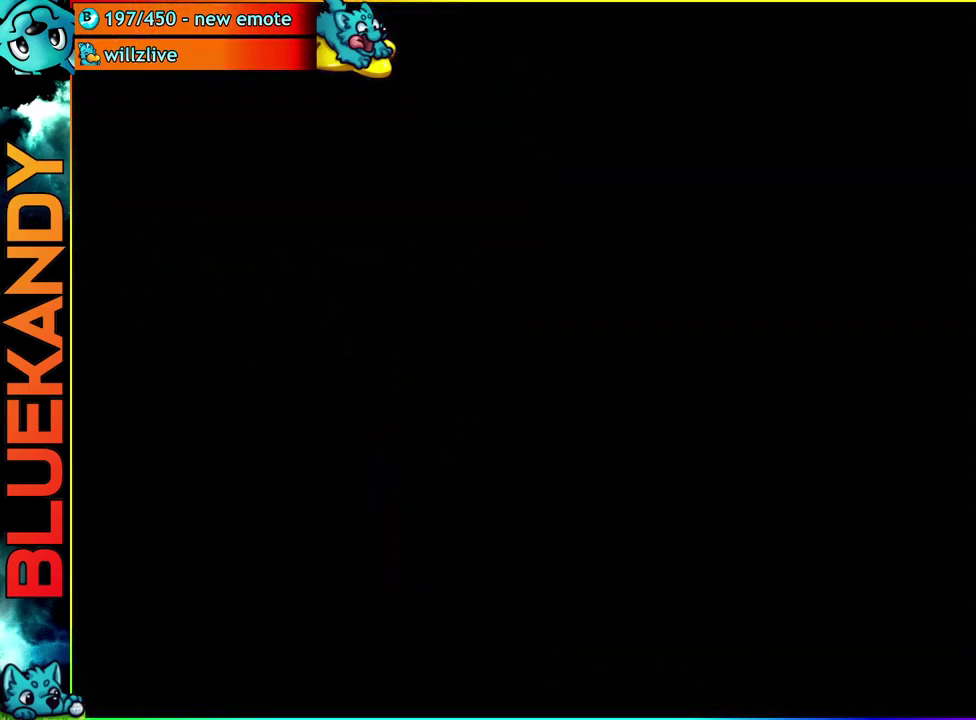
{"buttons": ["A"], "left_stick": "center", "right_stick": "center", "events": []}
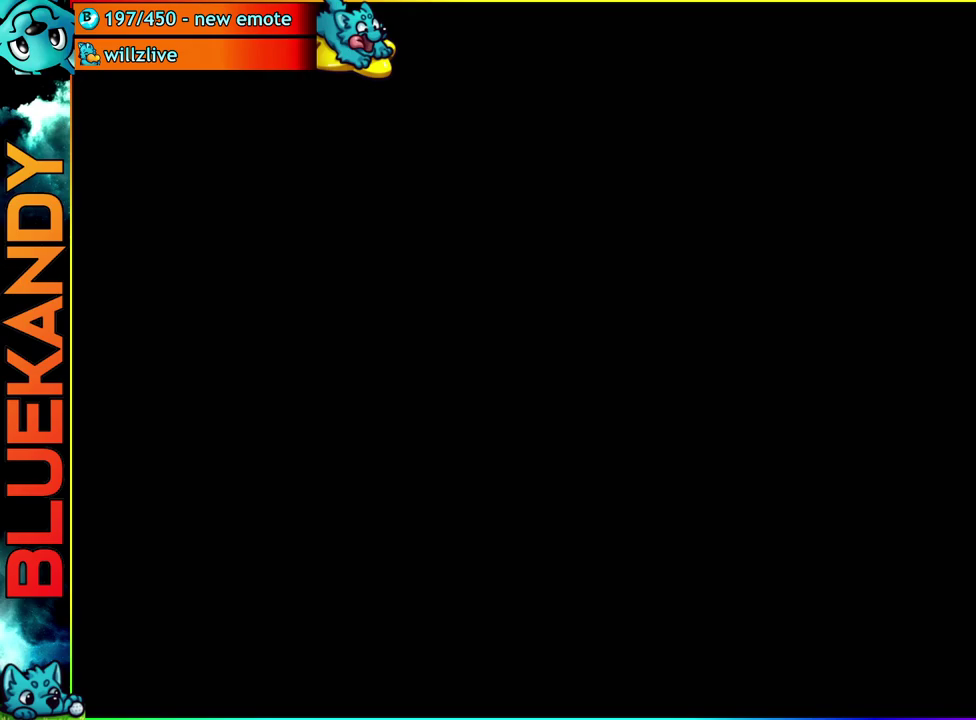
{"buttons": [], "left_stick": "center", "right_stick": "center", "events": [[350, "A", "up"]]}
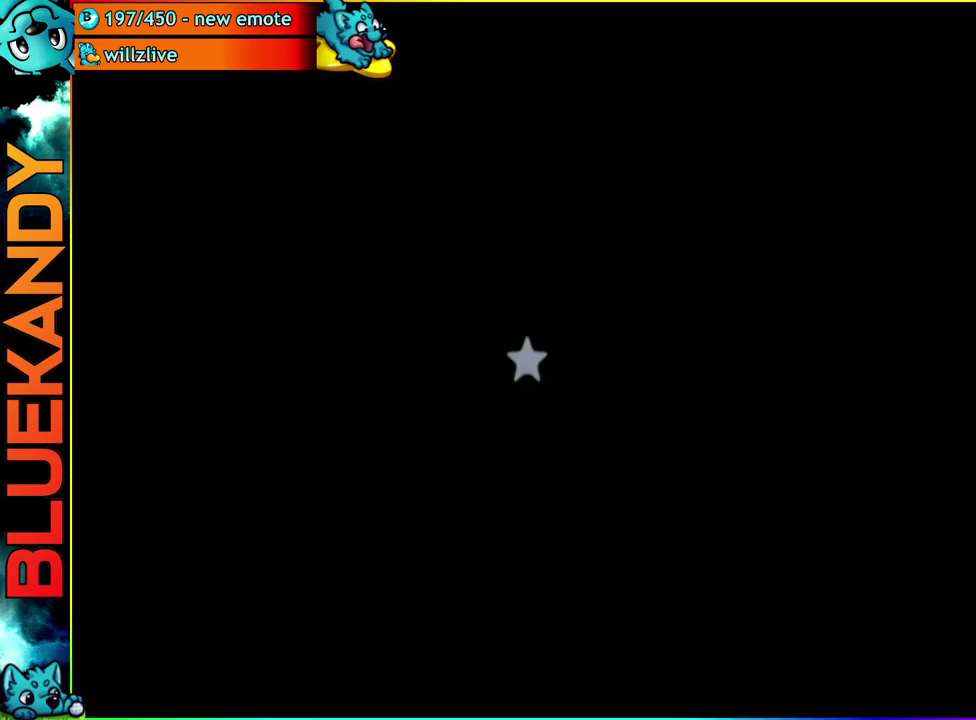
{"buttons": [], "left_stick": "center", "right_stick": "center", "events": []}
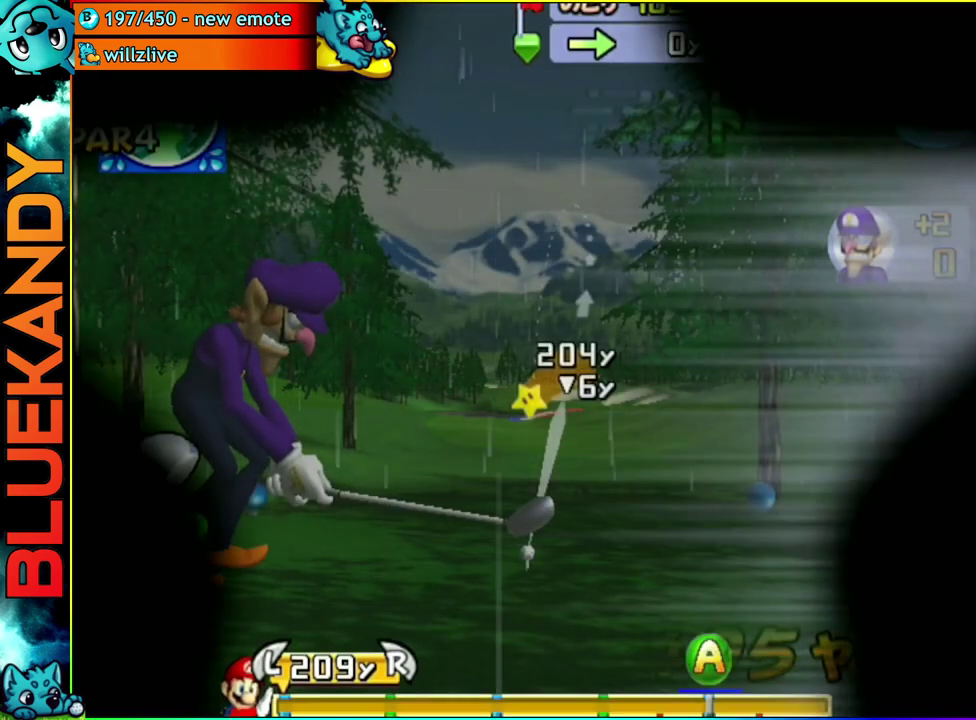
{"buttons": [], "left_stick": "up-left", "right_stick": "center", "events": [[17, "B", "down"], [50, "A", "down"], [67, "B", "up"], [117, "left_stick", "up-left"], [167, "A", "up"]]}
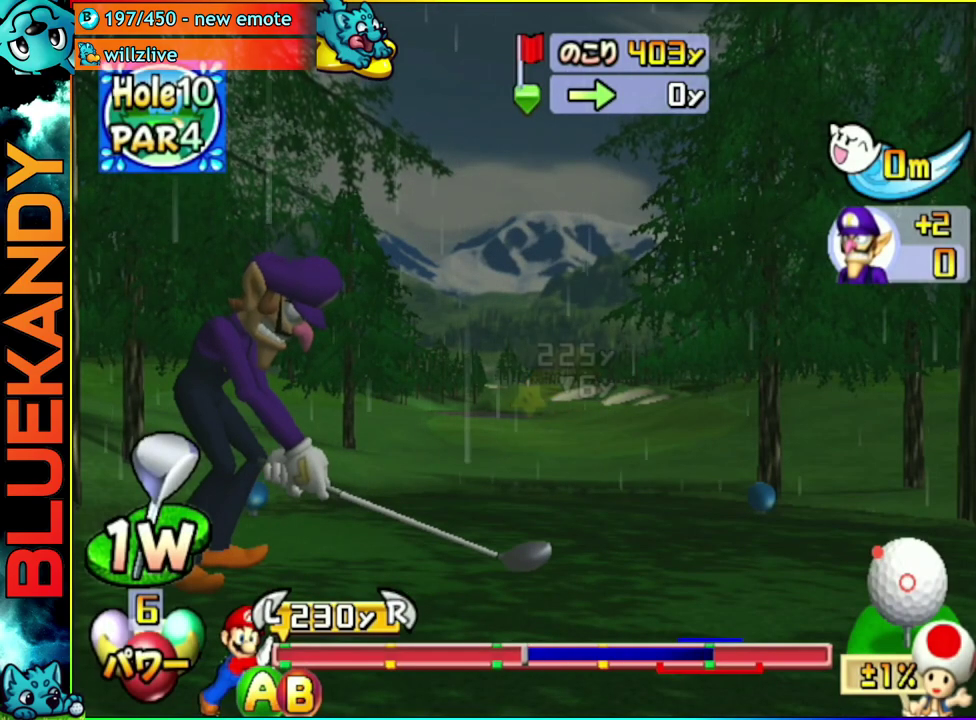
{"buttons": [], "left_stick": "up-left", "right_stick": "center", "events": []}
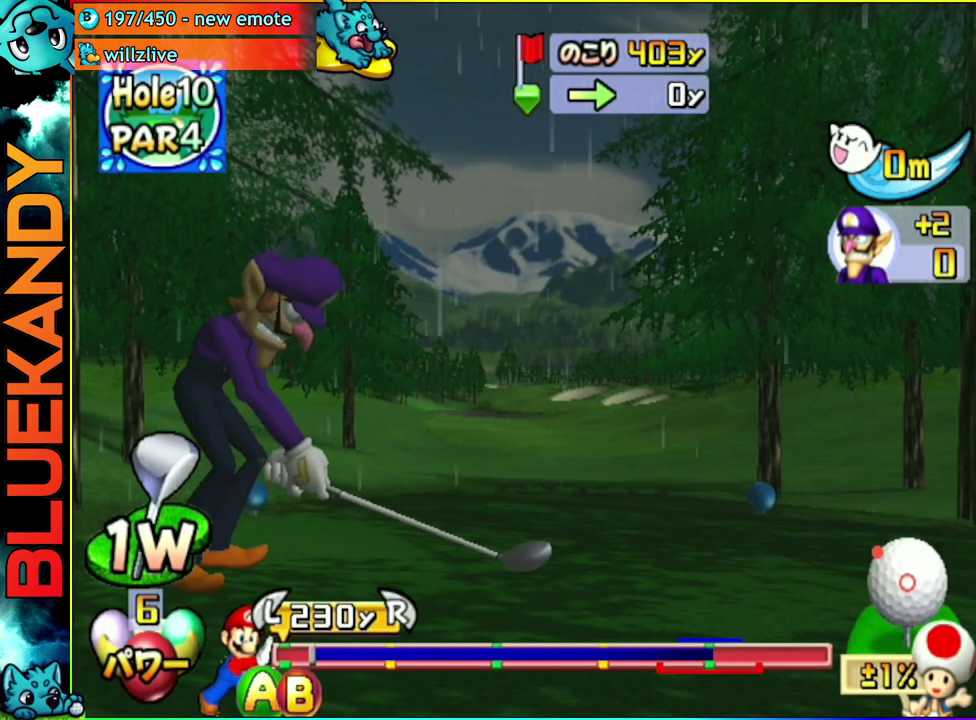
{"buttons": [], "left_stick": "up-left", "right_stick": "center", "events": [[67, "B", "down"], [250, "B", "up"]]}
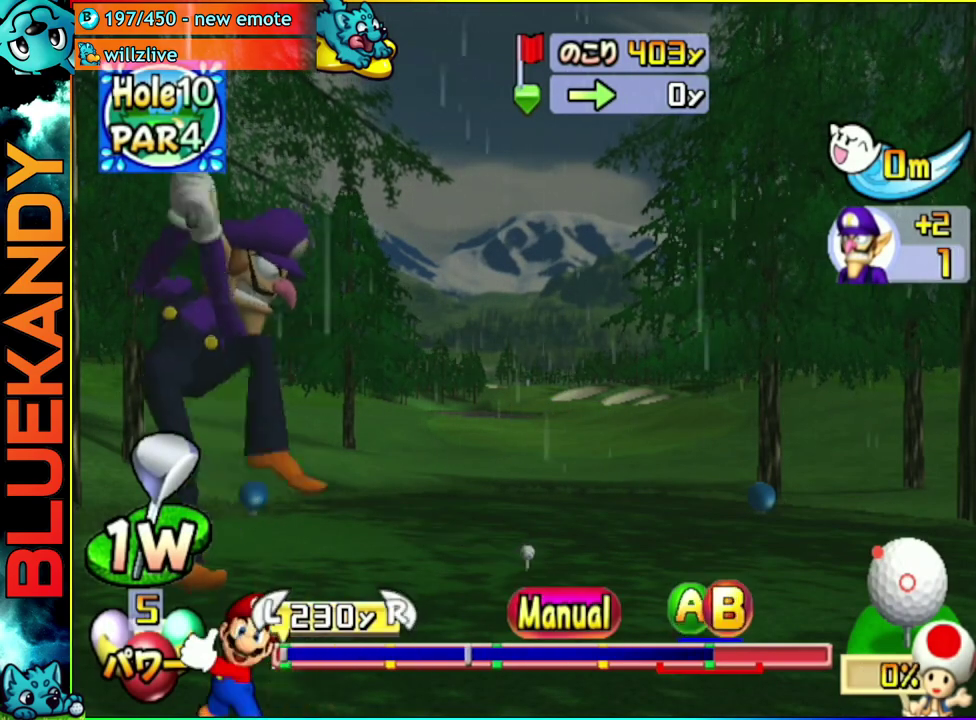
{"buttons": [], "left_stick": "up-left", "right_stick": "center", "events": []}
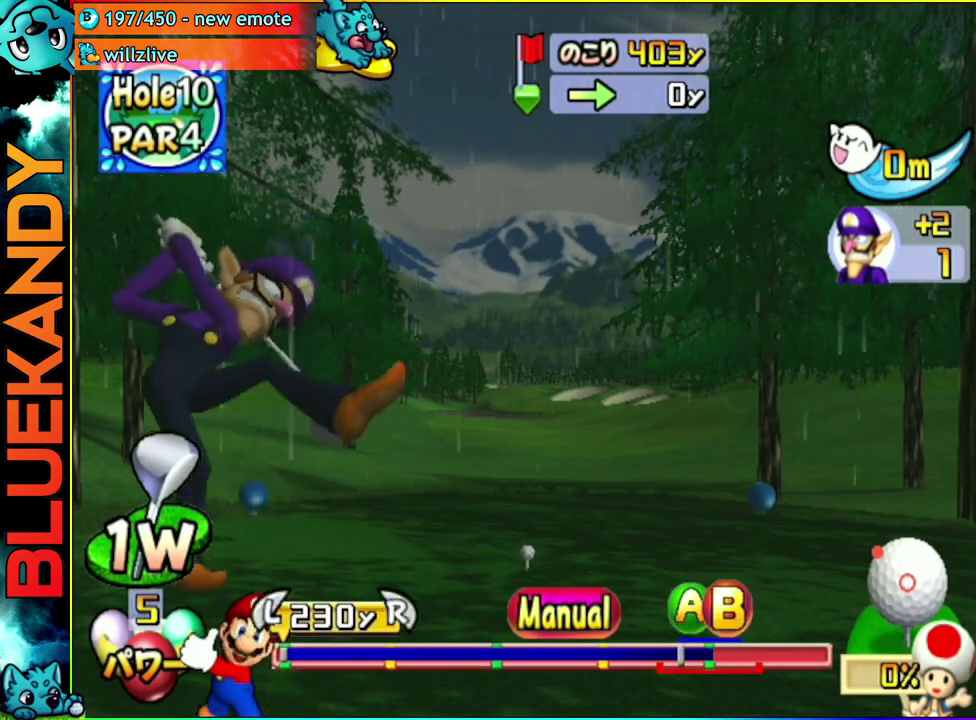
{"buttons": [], "left_stick": "up-left", "right_stick": "center", "events": [[67, "A", "down"], [417, "A", "up"]]}
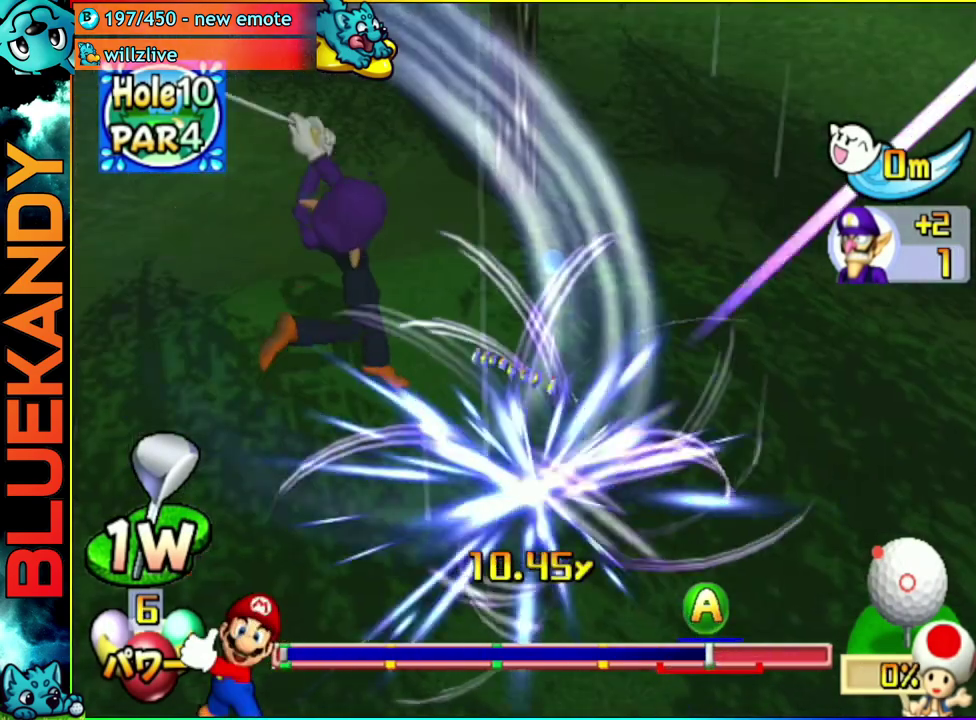
{"buttons": [], "left_stick": "center", "right_stick": "center", "events": [[200, "left_stick", "center"]]}
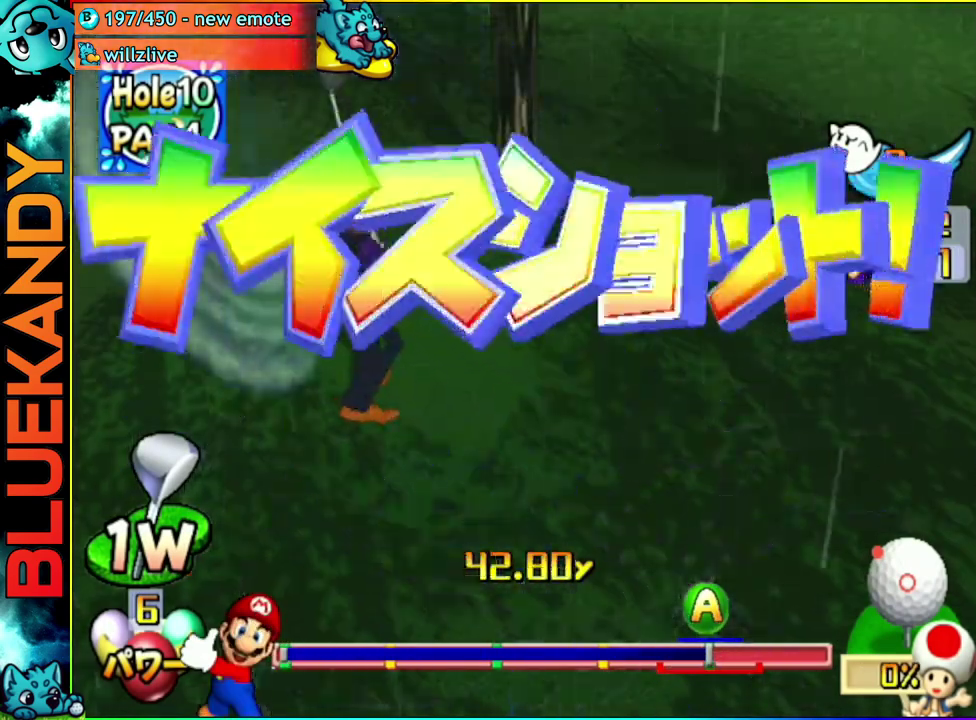
{"buttons": [], "left_stick": "center", "right_stick": "center", "events": []}
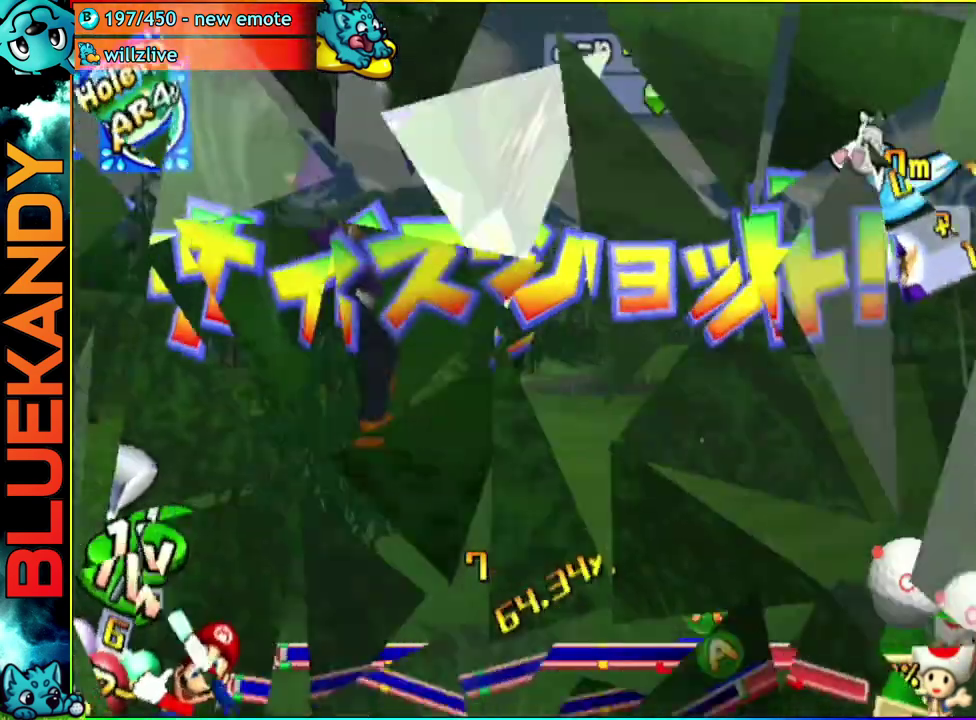
{"buttons": [], "left_stick": "center", "right_stick": "center", "events": []}
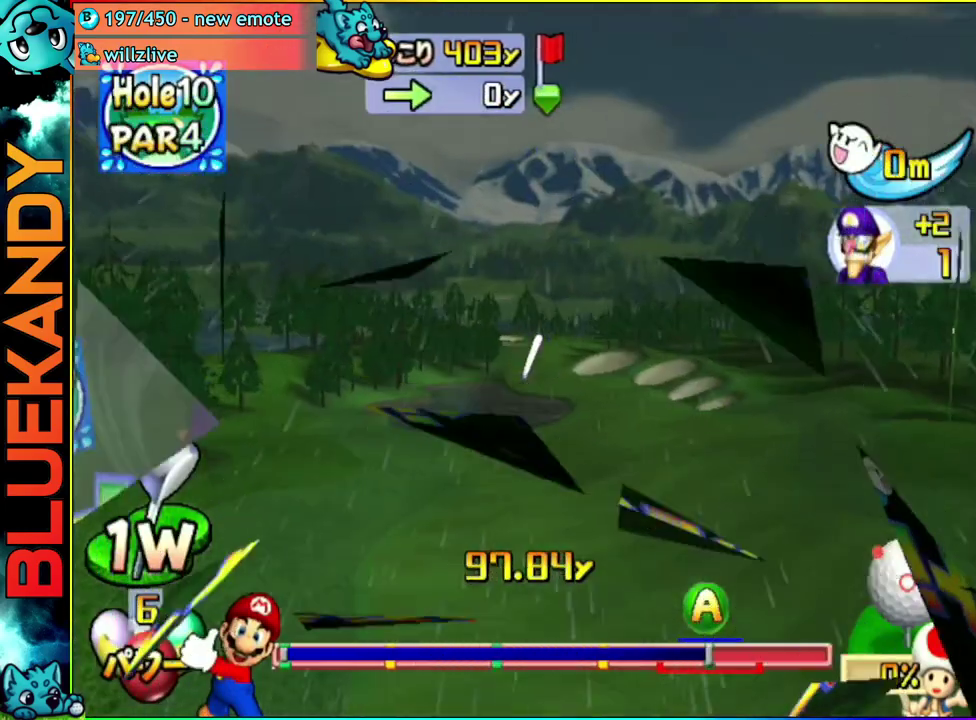
{"buttons": [], "left_stick": "center", "right_stick": "center", "events": []}
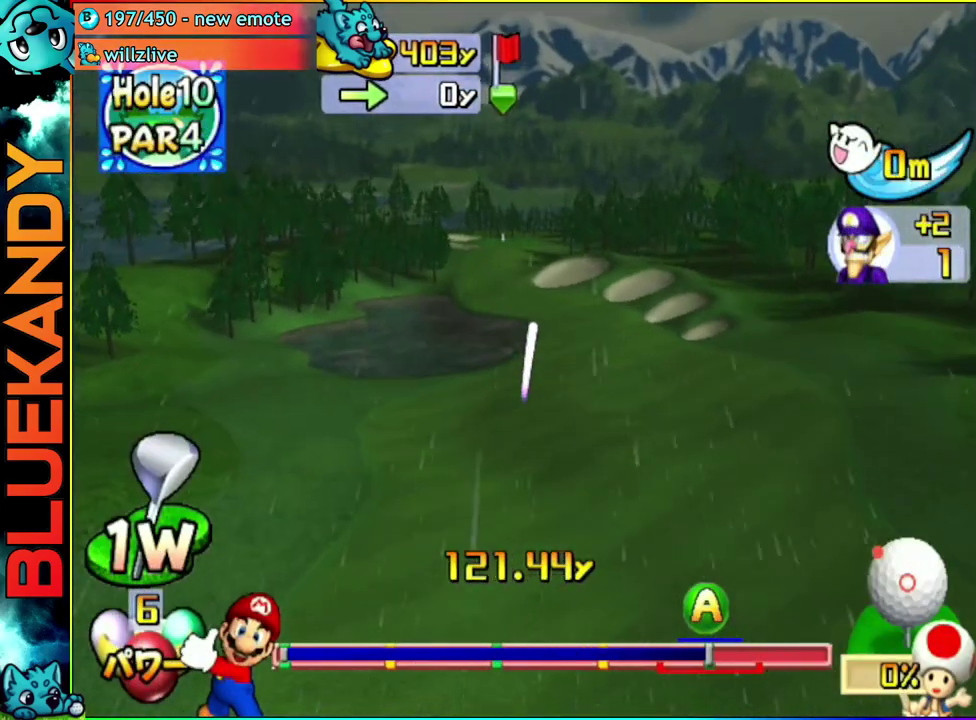
{"buttons": [], "left_stick": "center", "right_stick": "center", "events": []}
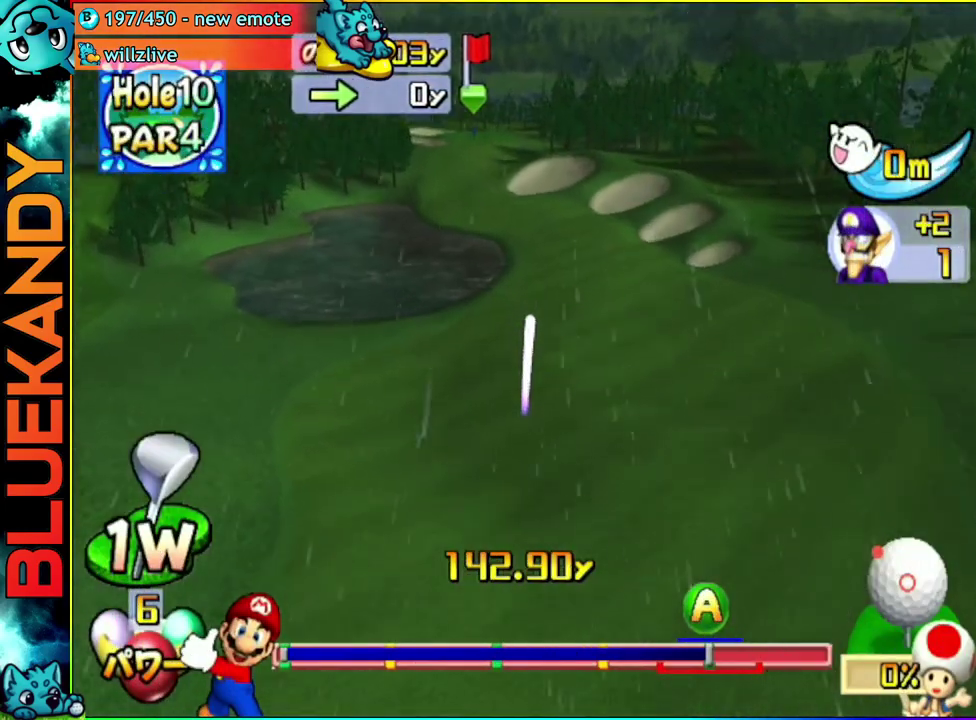
{"buttons": ["A"], "left_stick": "center", "right_stick": "center", "events": [[467, "A", "down"]]}
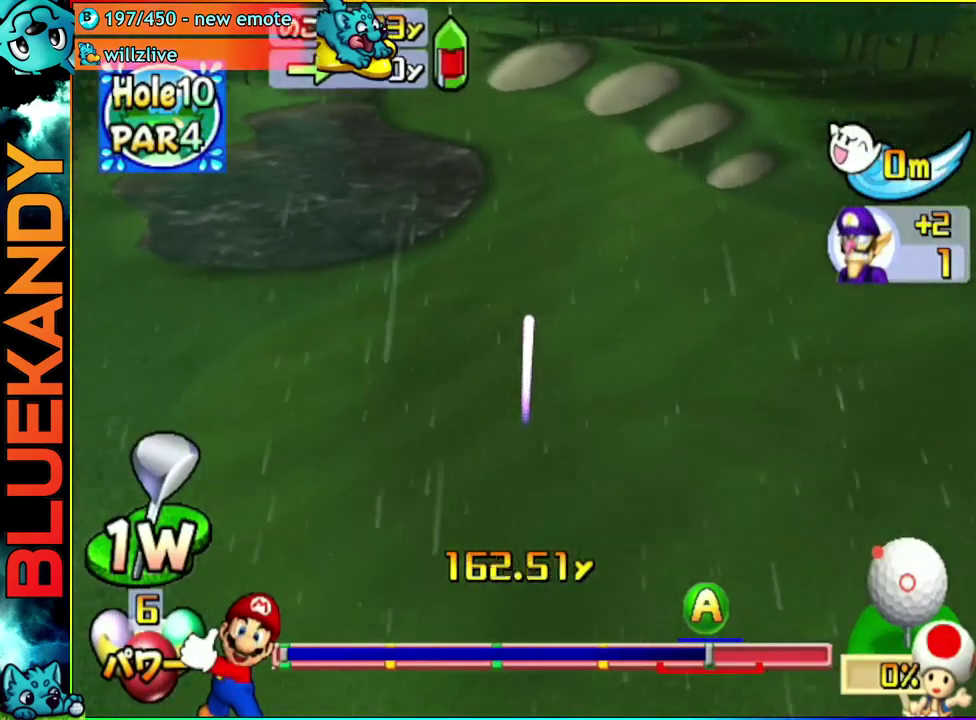
{"buttons": ["A"], "left_stick": "center", "right_stick": "center", "events": []}
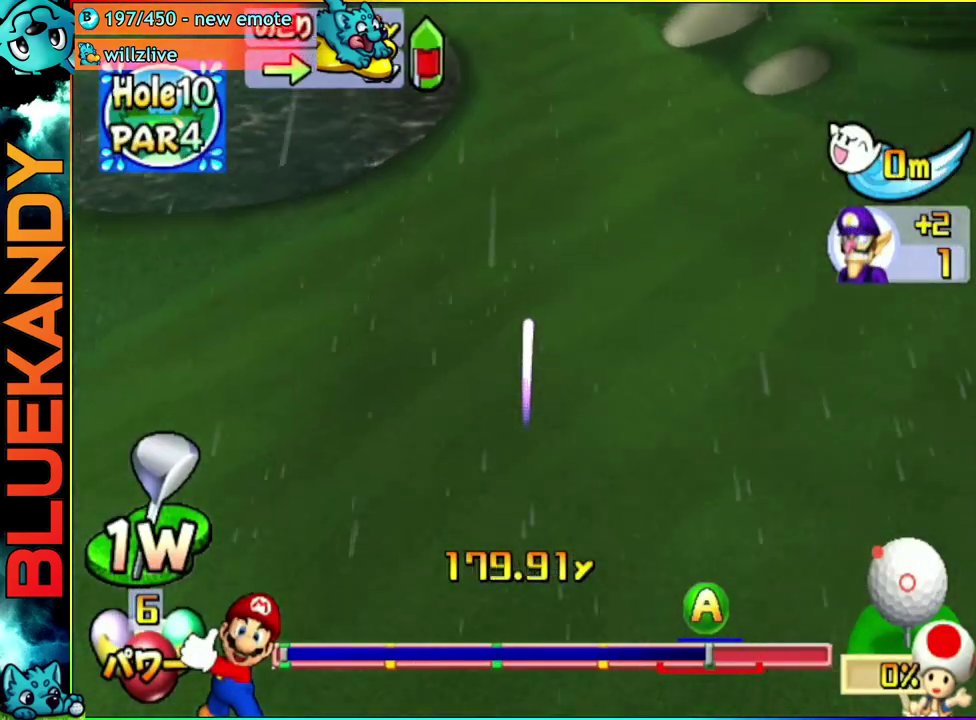
{"buttons": ["A"], "left_stick": "center", "right_stick": "center", "events": []}
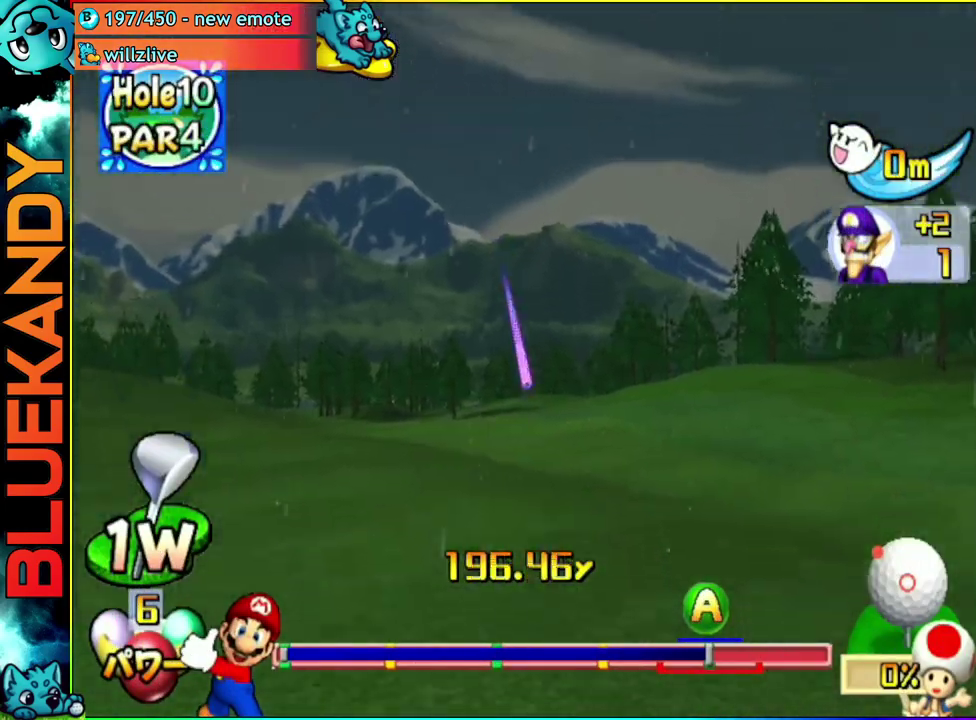
{"buttons": ["A"], "left_stick": "center", "right_stick": "center", "events": []}
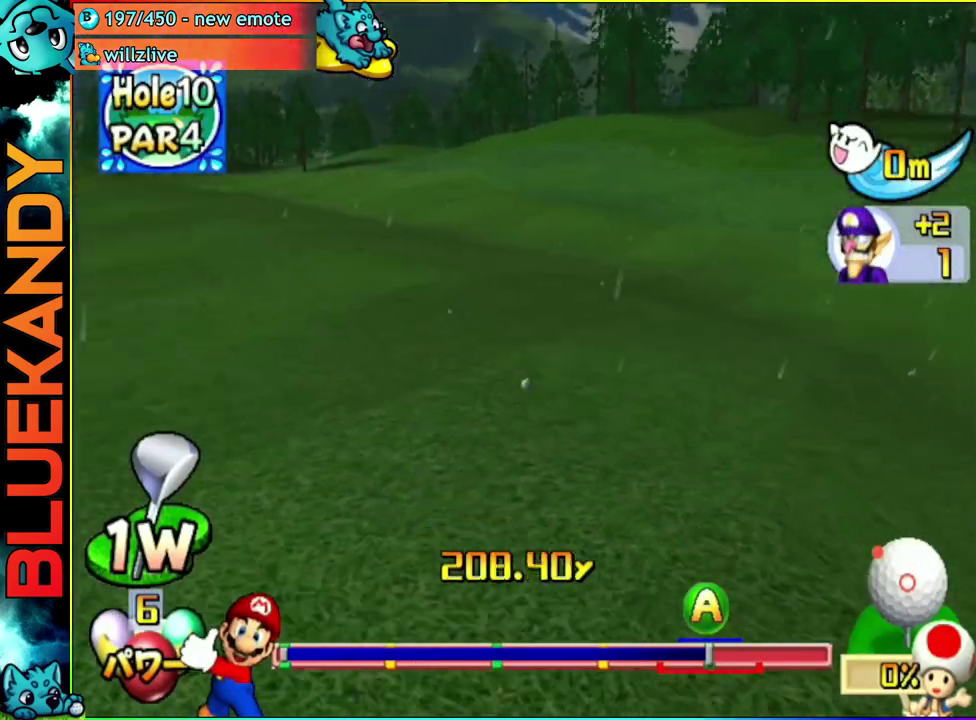
{"buttons": ["A"], "left_stick": "center", "right_stick": "center", "events": []}